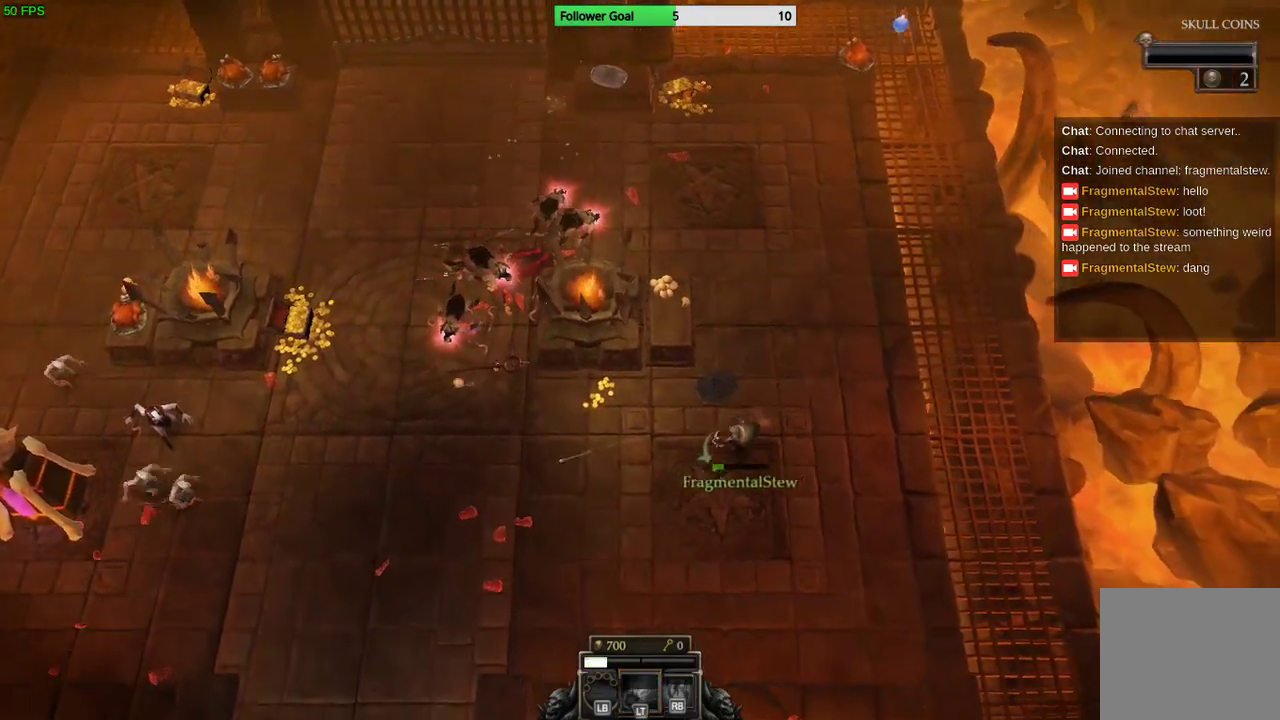
Gameplay with a controller (PlayStation layout); each line is a JSON object with the inputs held at the frame after it. "events" lists button and stick changes between this image and that frame as [ms after this image, input, new state], when the widget could be followed in between. Not read: R3.
{"buttons": [], "left_stick": "left", "right_stick": "left", "events": [[333, "left_stick", "left"]]}
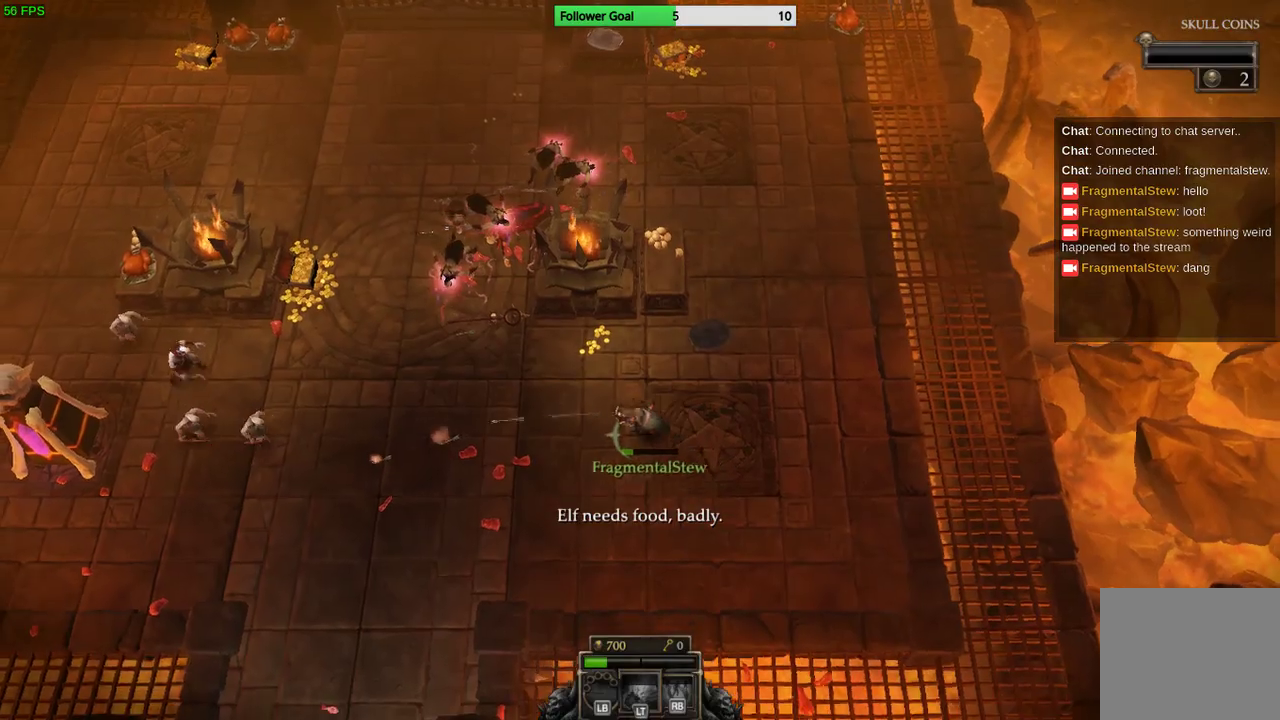
{"buttons": [], "left_stick": "down-left", "right_stick": "left", "events": [[67, "left_stick", "down-left"]]}
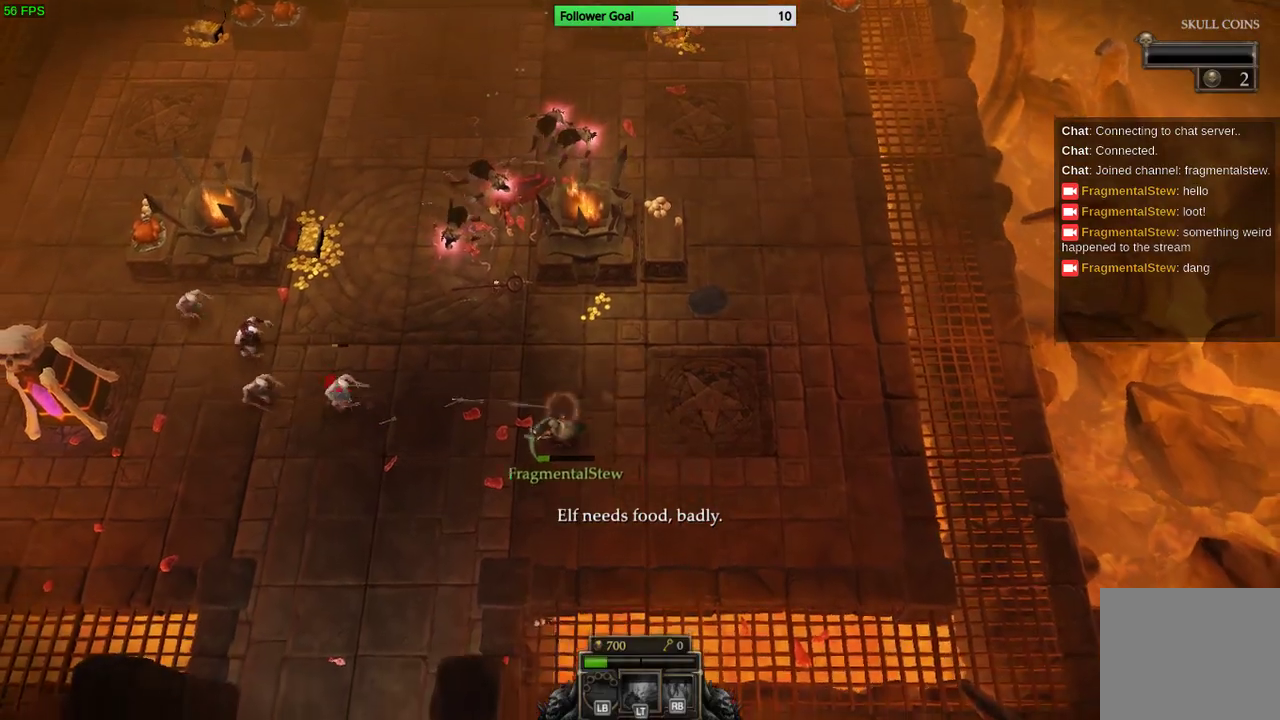
{"buttons": [], "left_stick": "down-left", "right_stick": "left", "events": []}
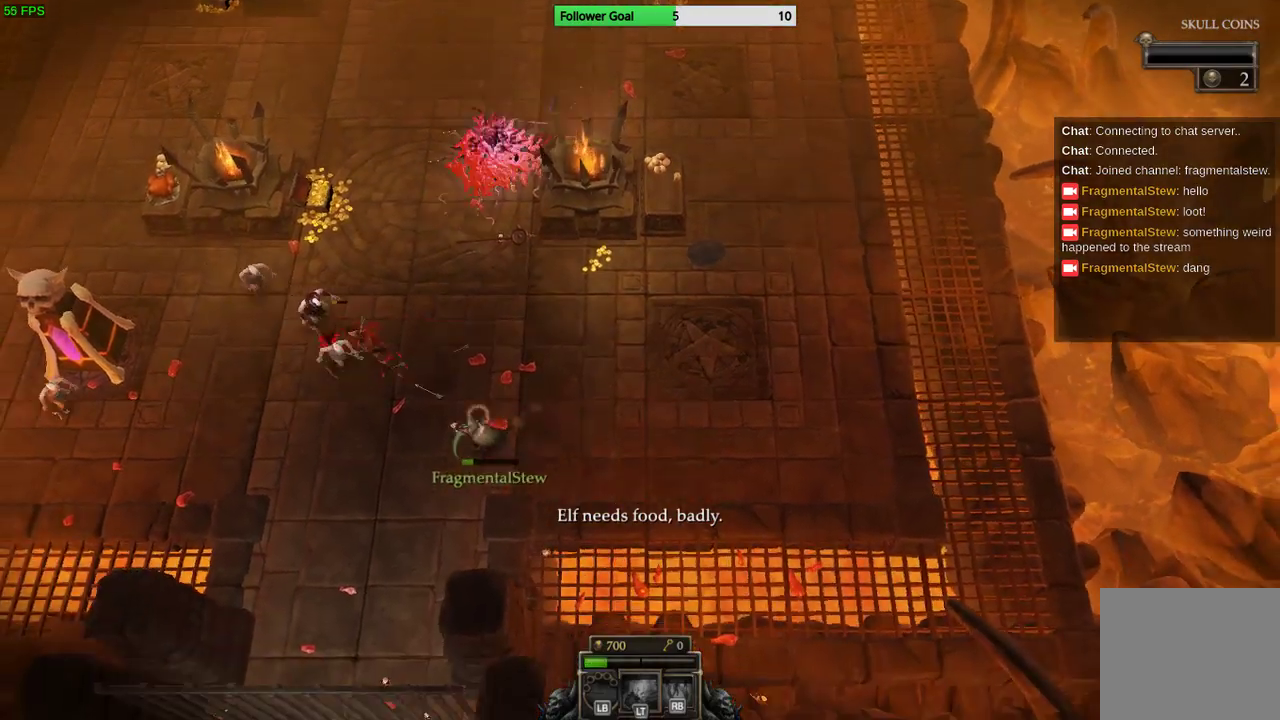
{"buttons": [], "left_stick": "left", "right_stick": "left", "events": [[67, "left_stick", "left"]]}
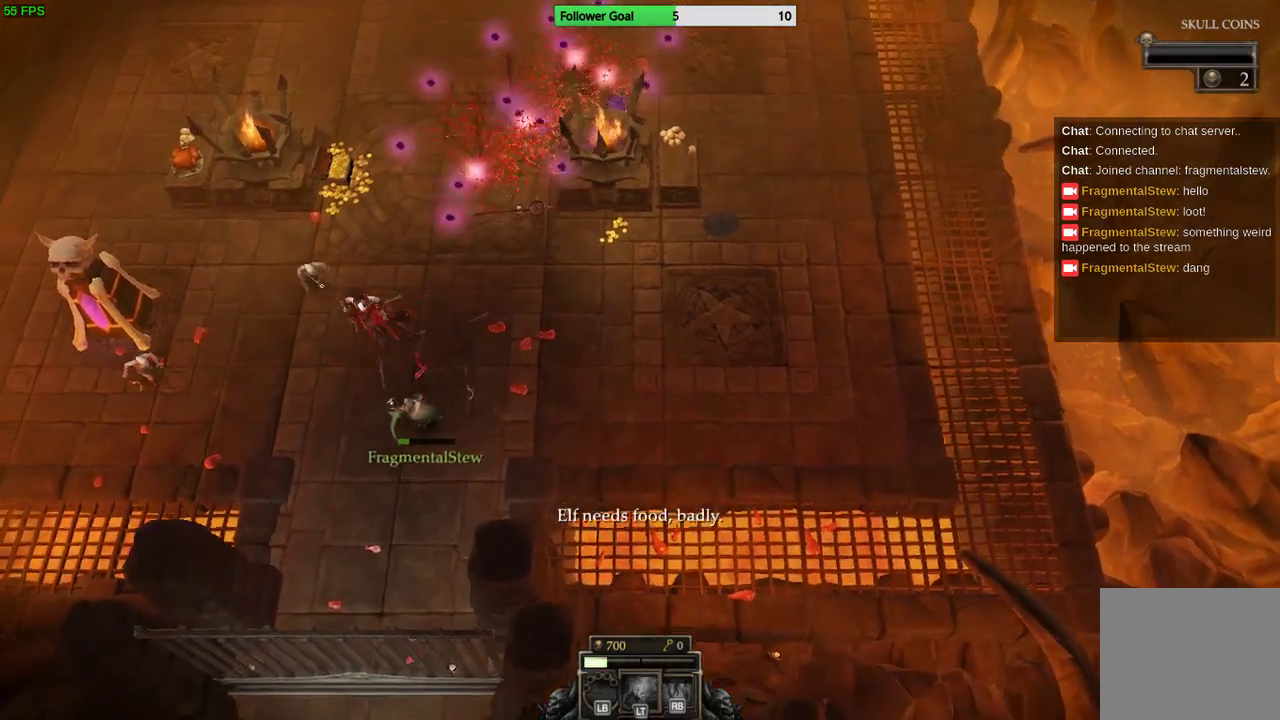
{"buttons": [], "left_stick": "left", "right_stick": "left", "events": []}
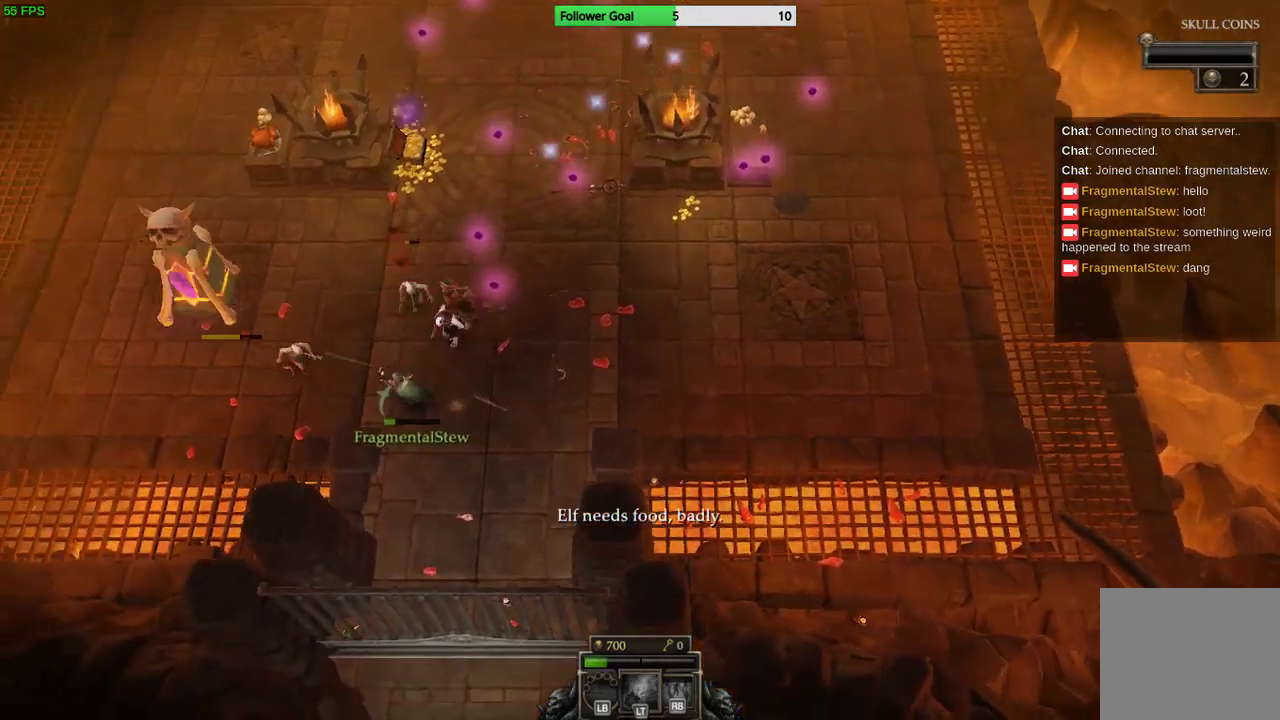
{"buttons": [], "left_stick": "left", "right_stick": "left", "events": [[167, "left_stick", "down-left"], [500, "left_stick", "left"]]}
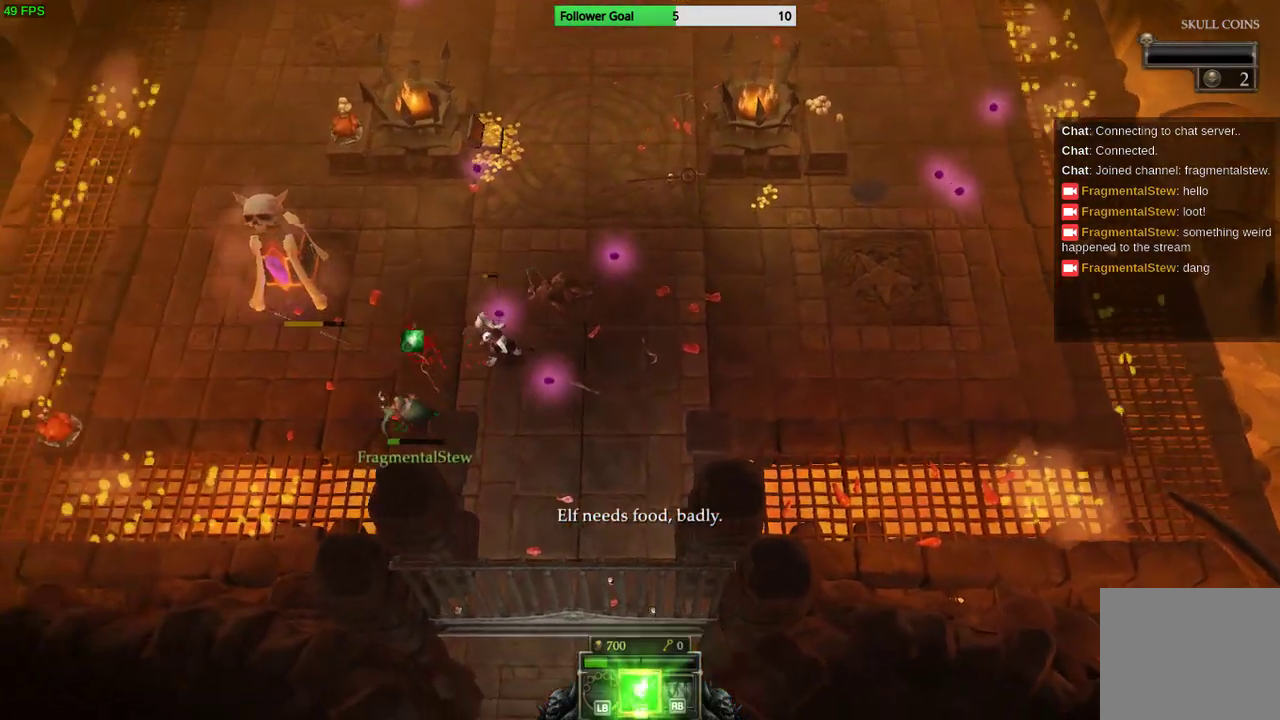
{"buttons": [], "left_stick": "up-left", "right_stick": "up", "events": [[167, "right_stick", "up-left"], [400, "left_stick", "up-left"], [467, "right_stick", "up"]]}
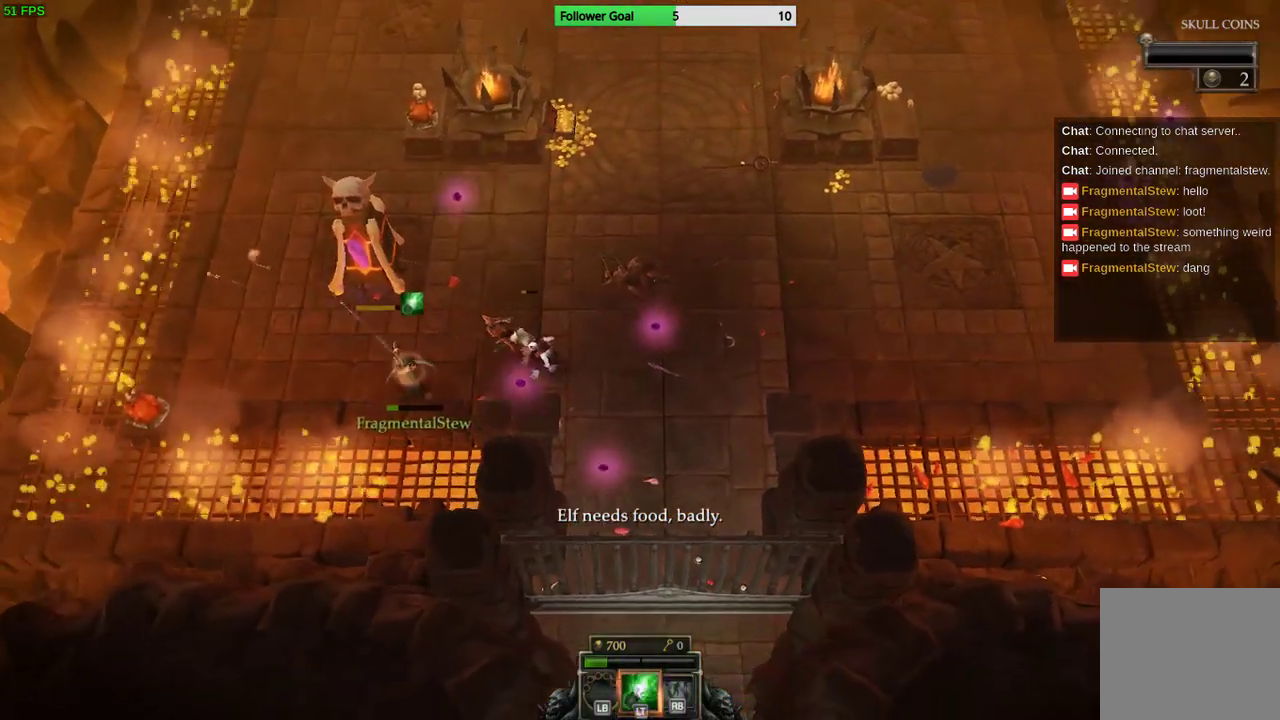
{"buttons": [], "left_stick": "left", "right_stick": "up-right", "events": [[300, "left_stick", "left"], [367, "right_stick", "up-right"]]}
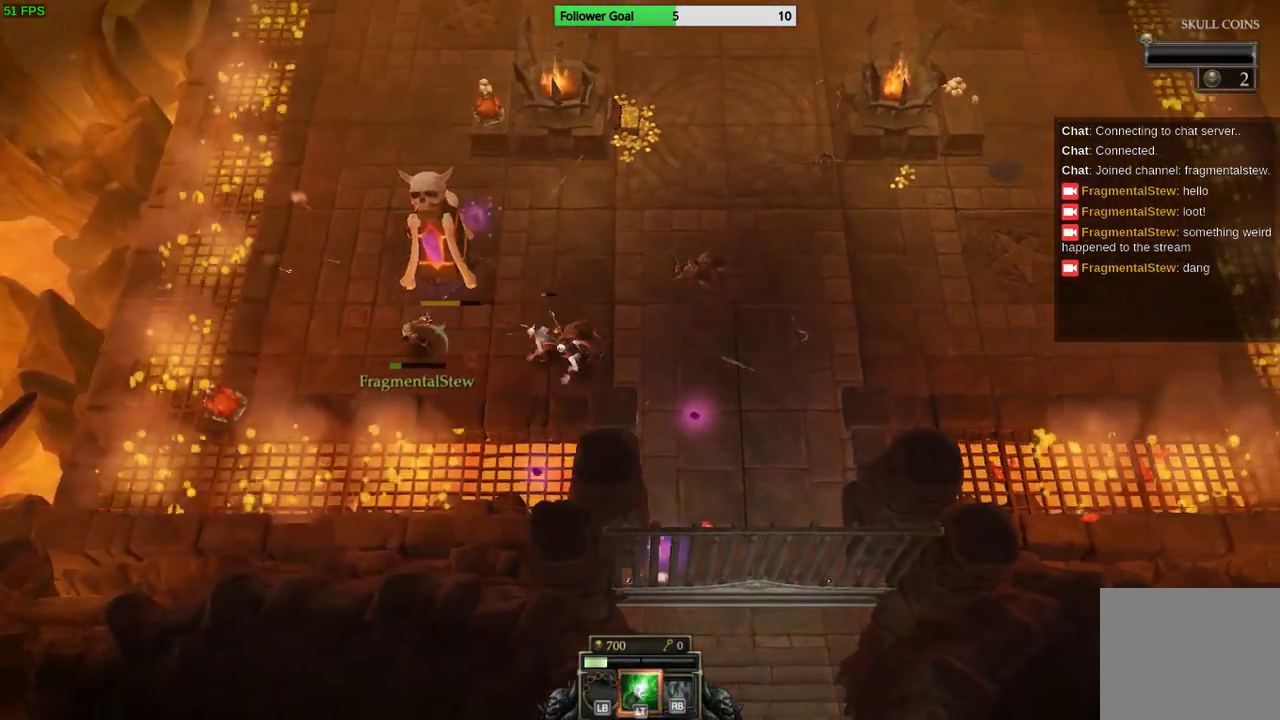
{"buttons": [], "left_stick": "left", "right_stick": "up-right", "events": []}
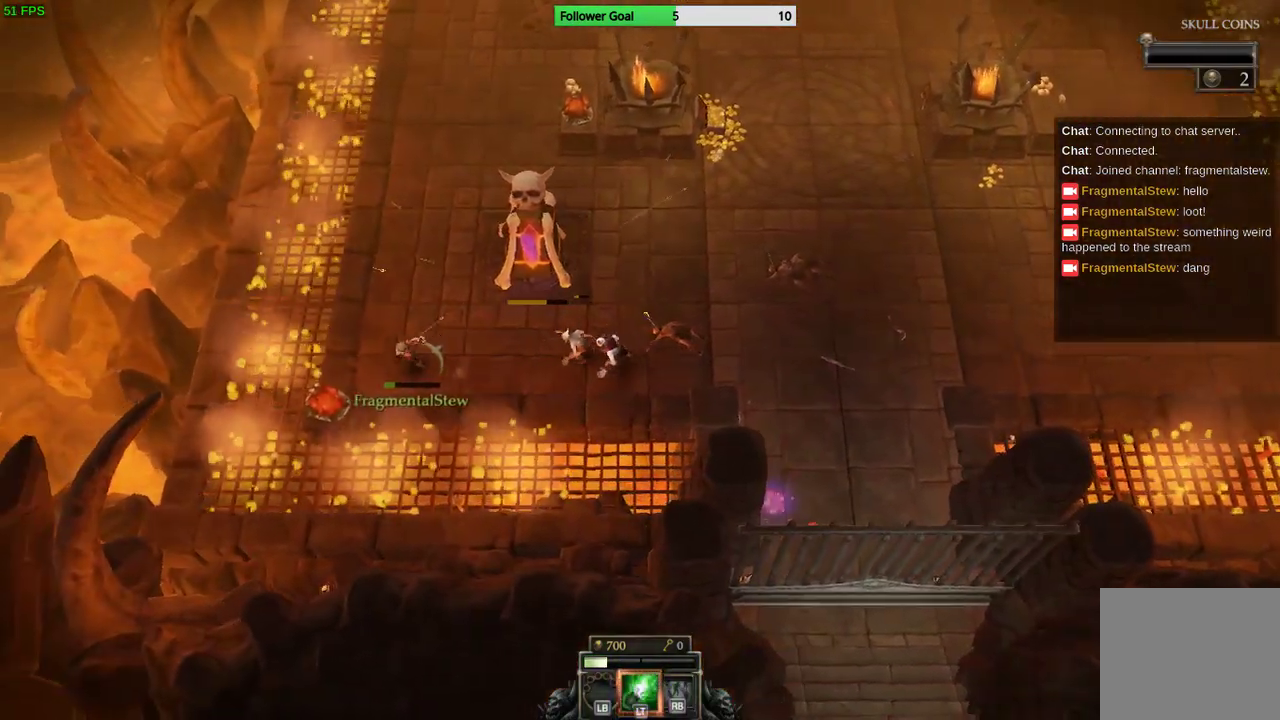
{"buttons": [], "left_stick": "up-right", "right_stick": "up-right", "events": [[67, "left_stick", "down-left"], [467, "left_stick", "up-right"]]}
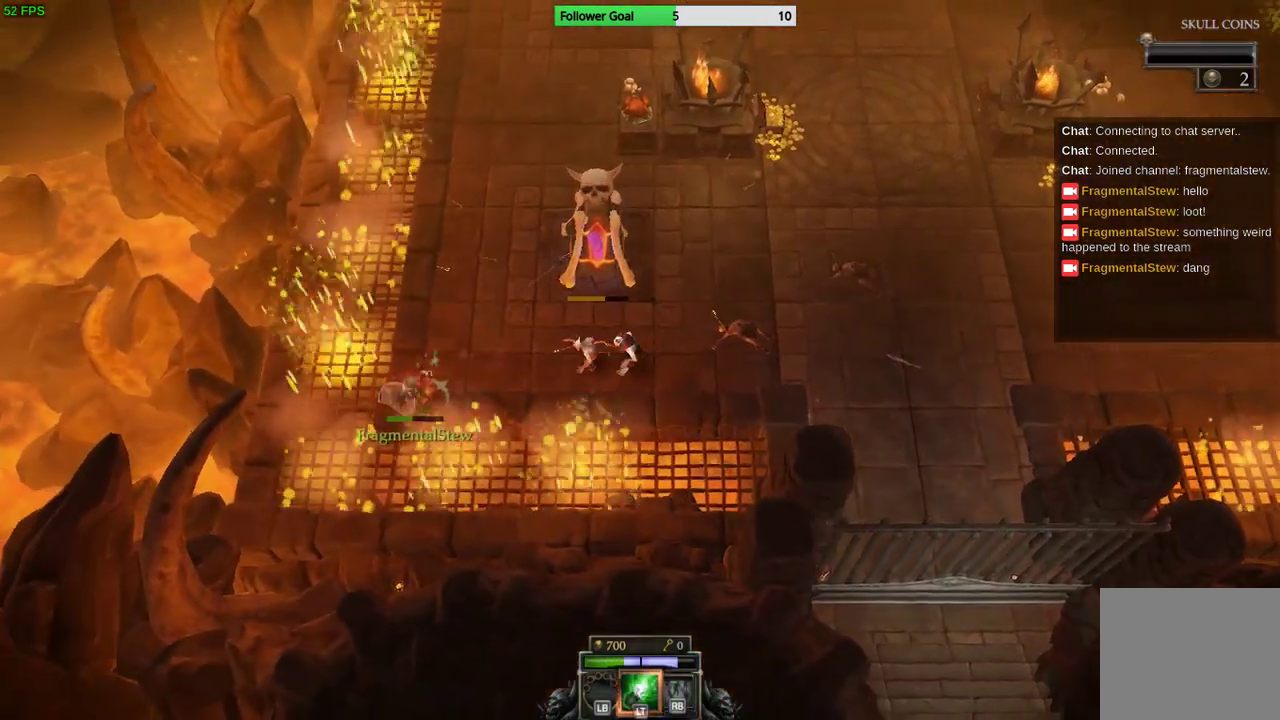
{"buttons": [], "left_stick": "up-right", "right_stick": "up-right", "events": []}
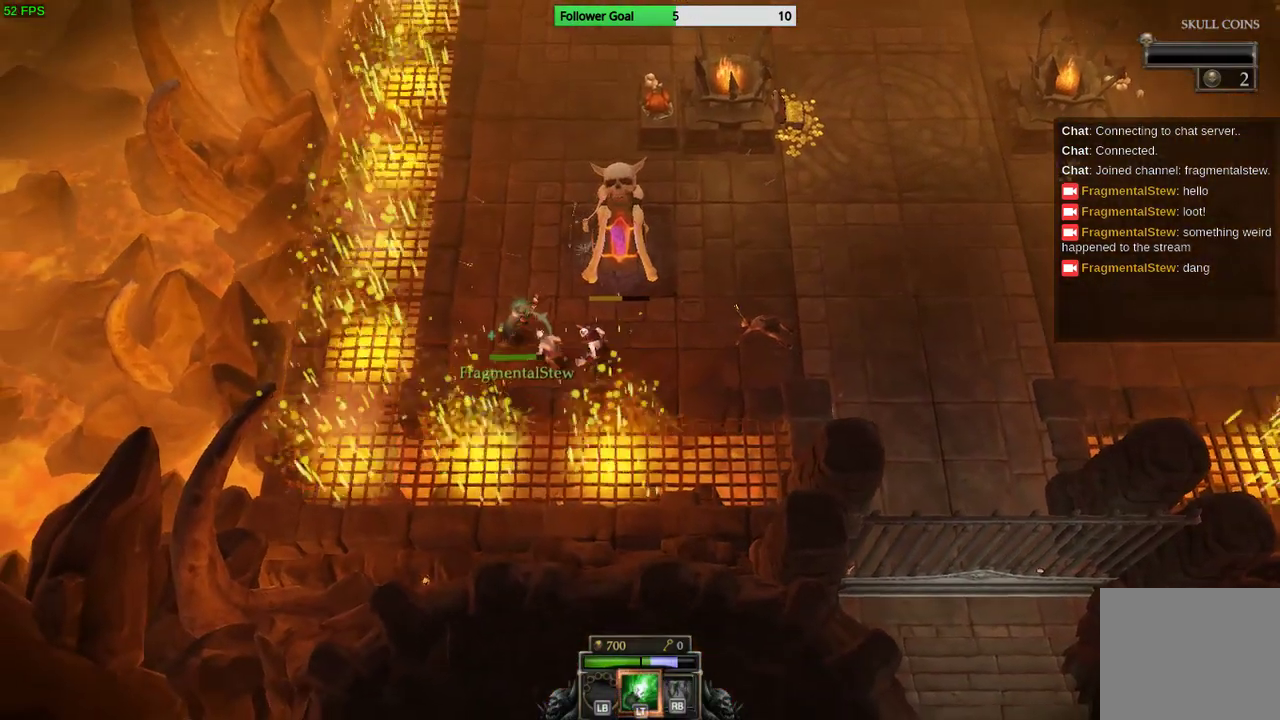
{"buttons": [], "left_stick": "up-right", "right_stick": "right", "events": [[33, "left_stick", "up"], [367, "right_stick", "right"], [433, "left_stick", "up-right"]]}
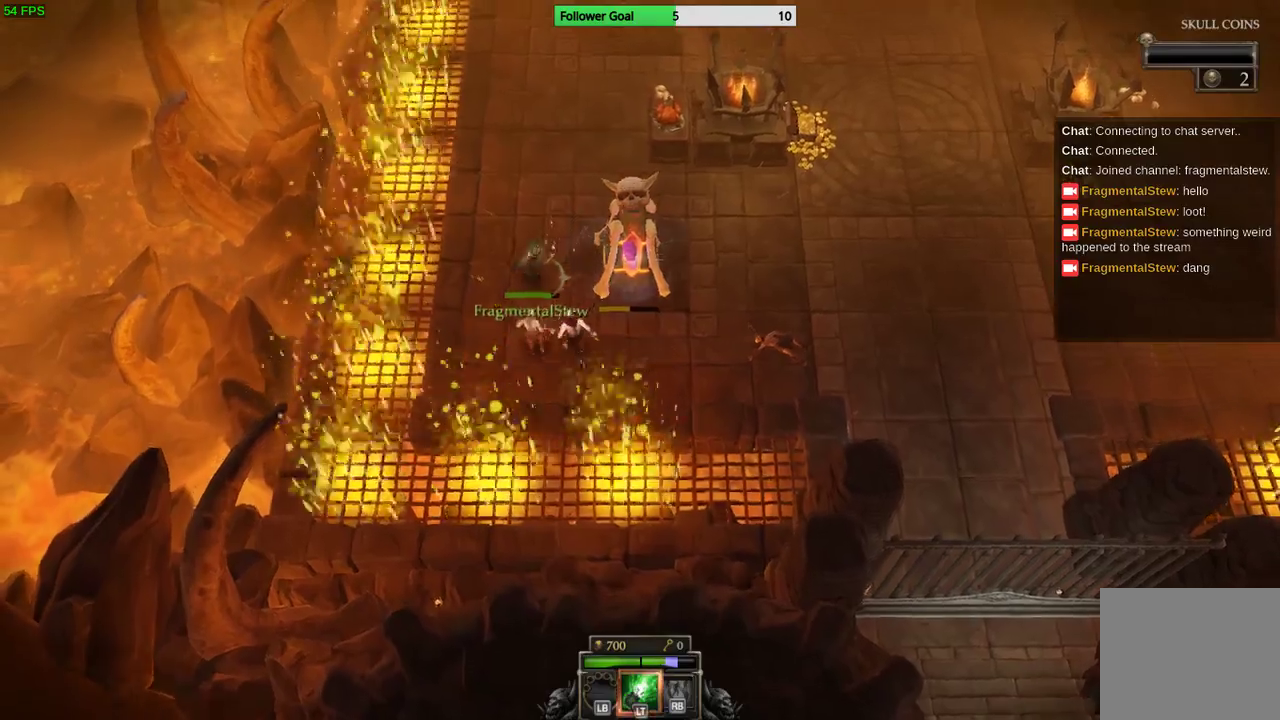
{"buttons": [], "left_stick": "up-right", "right_stick": "down-right", "events": [[233, "right_stick", "down-right"]]}
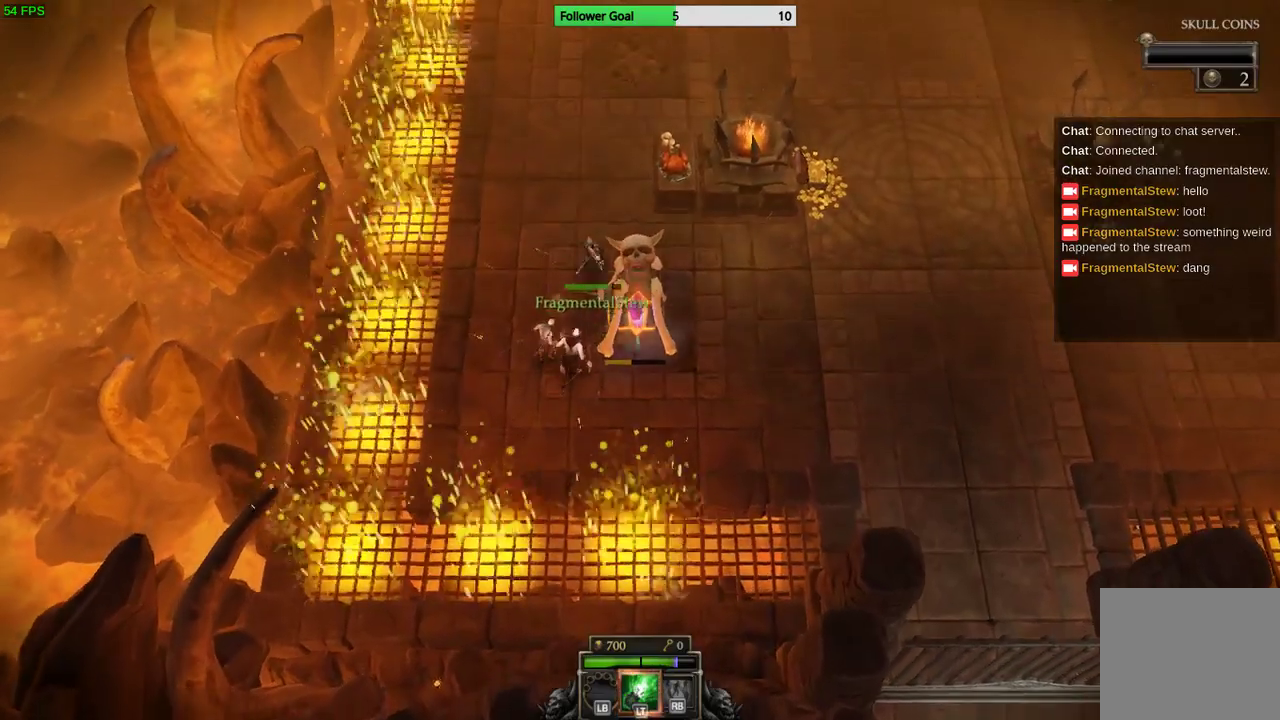
{"buttons": [], "left_stick": "up-right", "right_stick": "down", "events": [[33, "left_stick", "up"], [233, "left_stick", "up-left"], [400, "left_stick", "up-right"], [500, "right_stick", "down"]]}
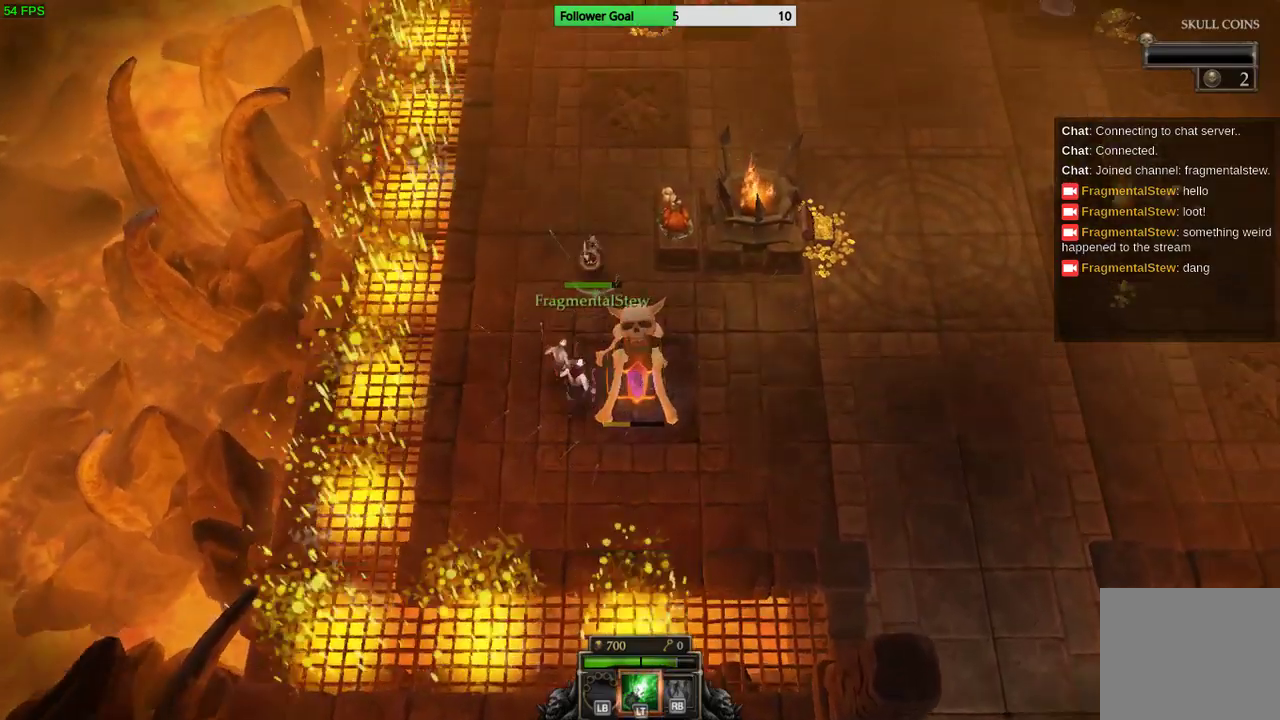
{"buttons": [], "left_stick": "down-right", "right_stick": "down-left", "events": [[100, "left_stick", "right"], [133, "right_stick", "down-left"], [200, "left_stick", "down-right"]]}
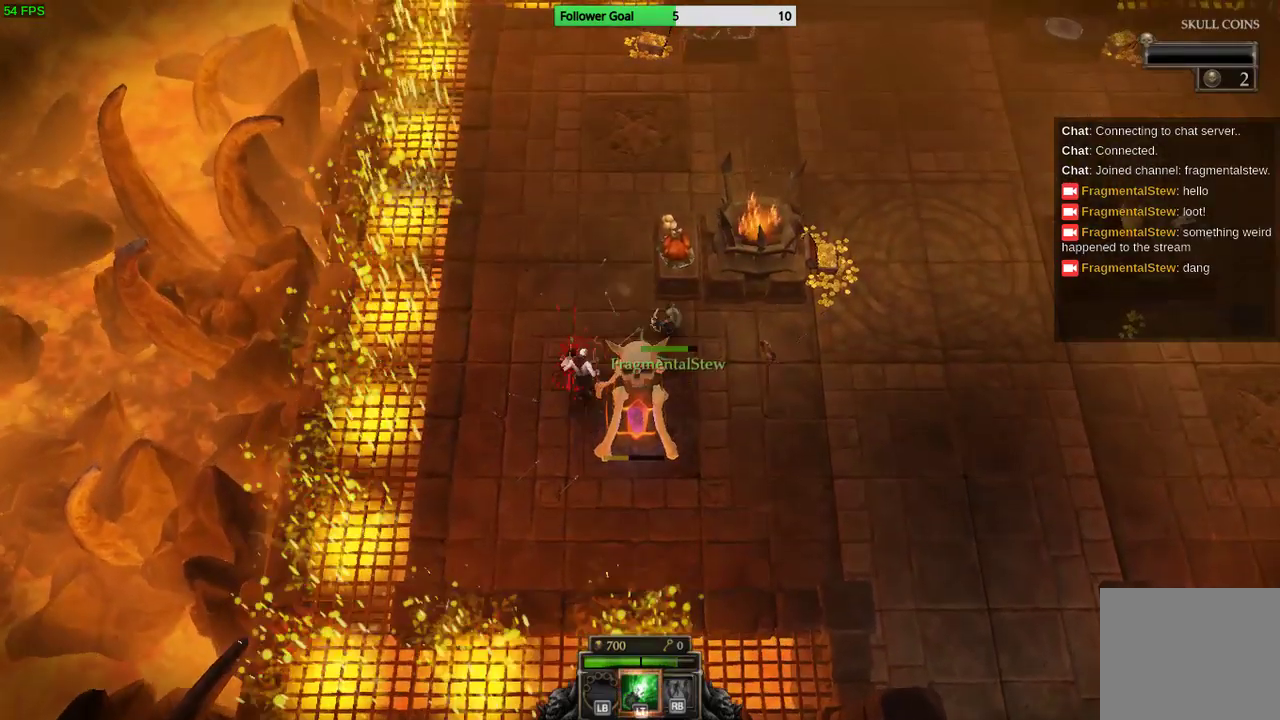
{"buttons": [], "left_stick": "down-right", "right_stick": "left", "events": [[300, "right_stick", "left"]]}
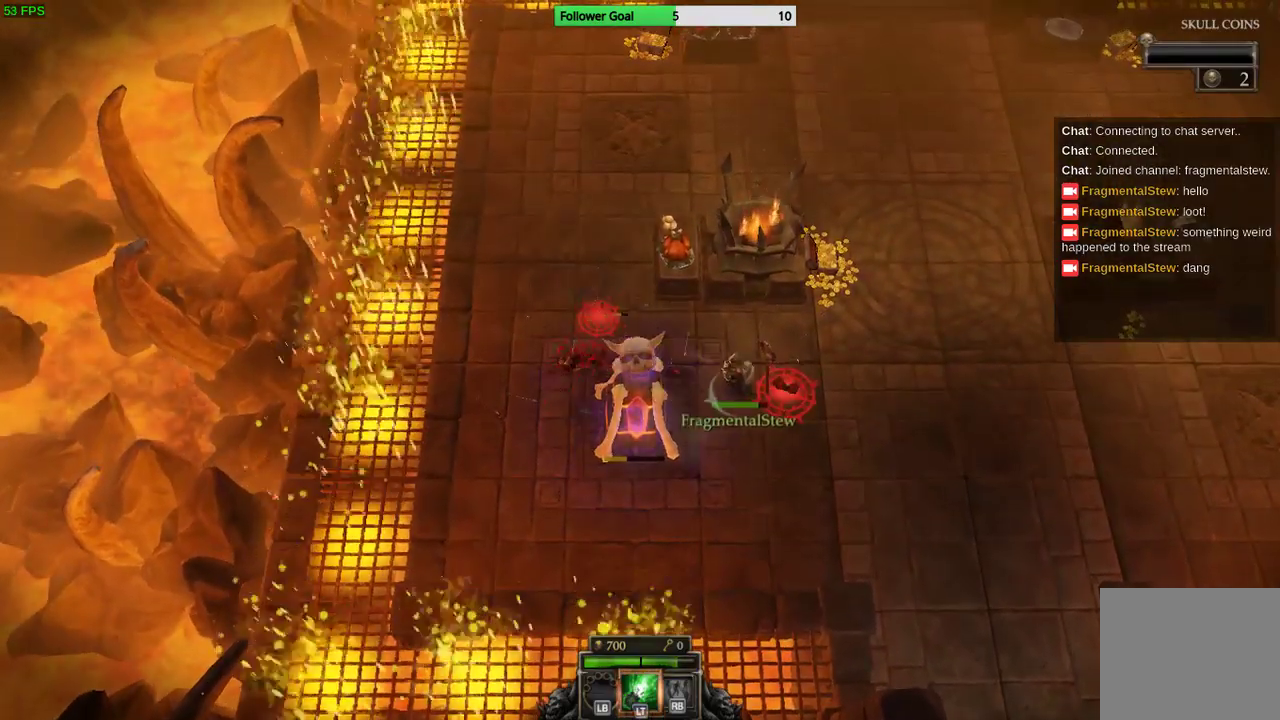
{"buttons": [], "left_stick": "down-left", "right_stick": "left", "events": [[133, "left_stick", "down-left"]]}
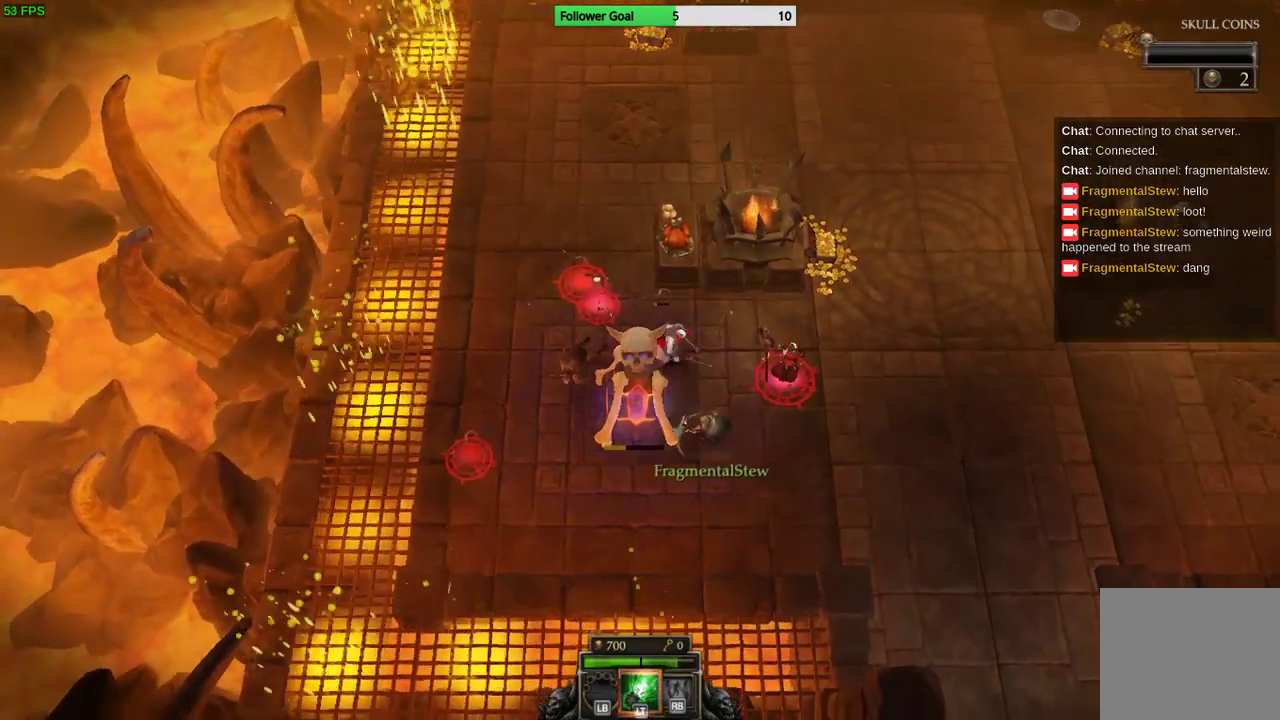
{"buttons": [], "left_stick": "down-right", "right_stick": "up-left", "events": [[33, "left_stick", "left"], [167, "L2", "down"], [167, "left_stick", "down-left"], [267, "left_stick", "down"], [333, "L2", "up"], [367, "left_stick", "down-right"], [367, "right_stick", "up-left"]]}
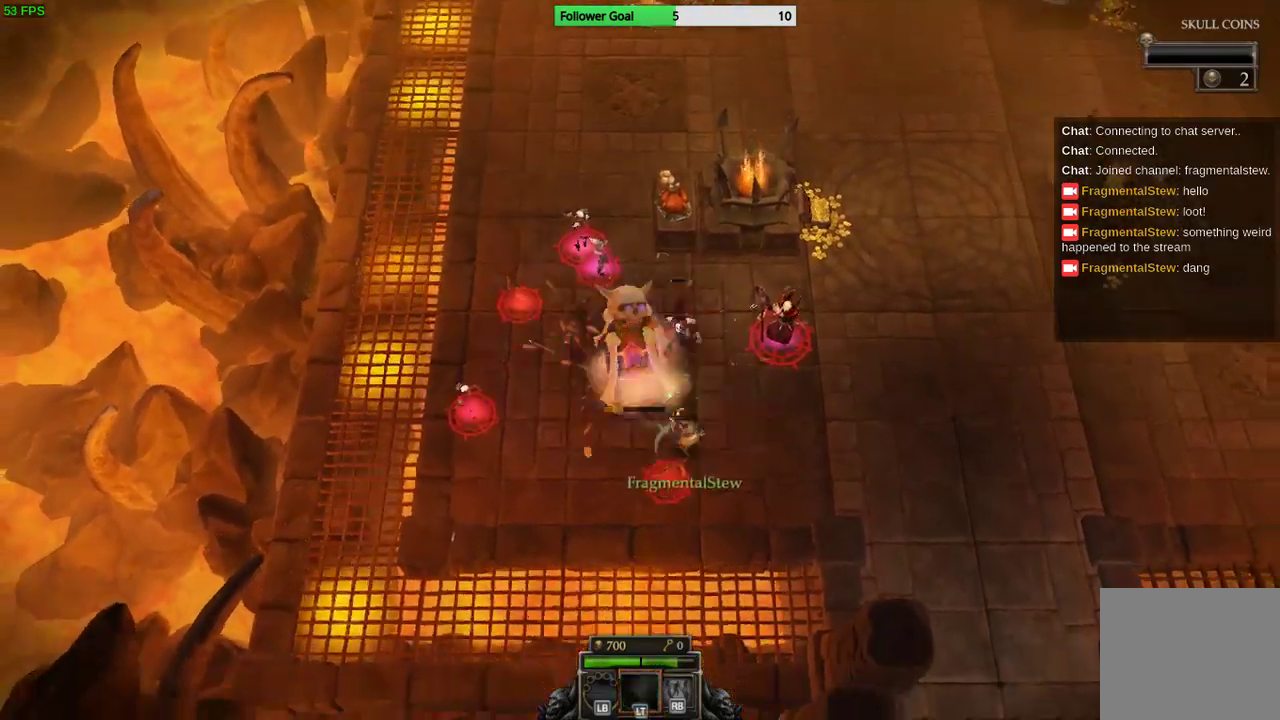
{"buttons": [], "left_stick": "up-right", "right_stick": "up-left", "events": [[267, "left_stick", "right"], [400, "left_stick", "up-right"]]}
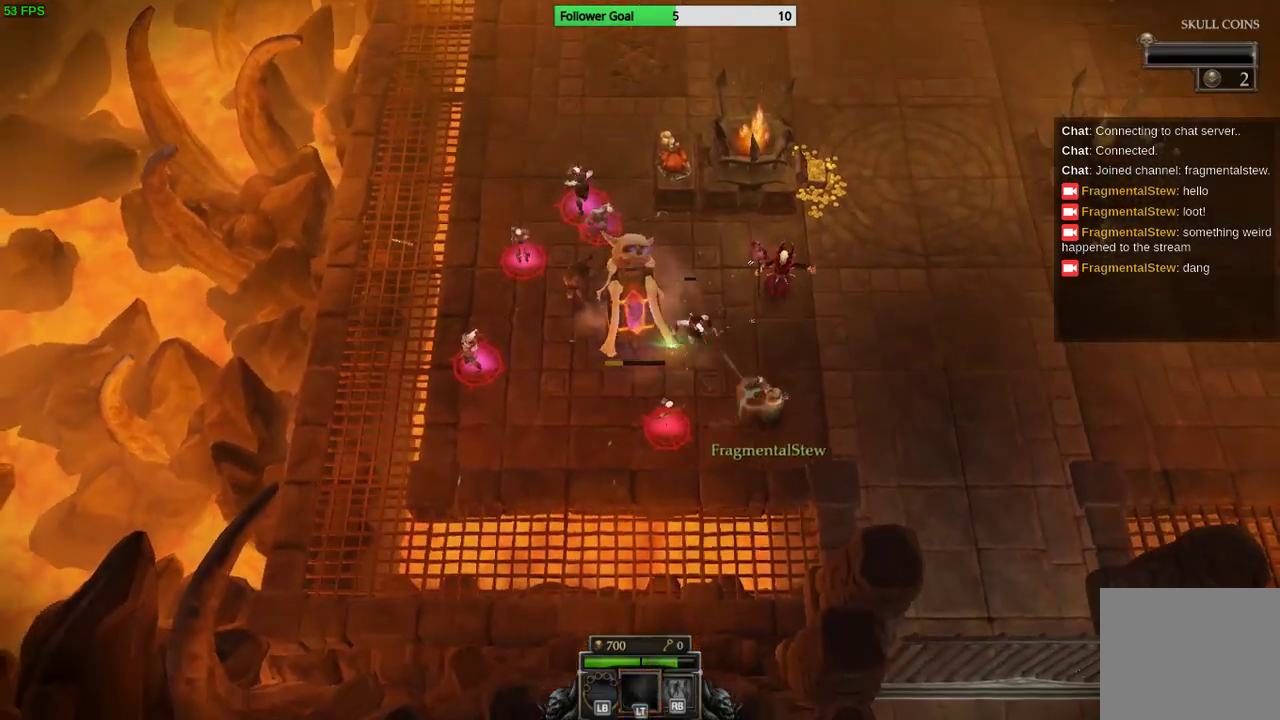
{"buttons": [], "left_stick": "right", "right_stick": "up-left", "events": [[333, "left_stick", "right"]]}
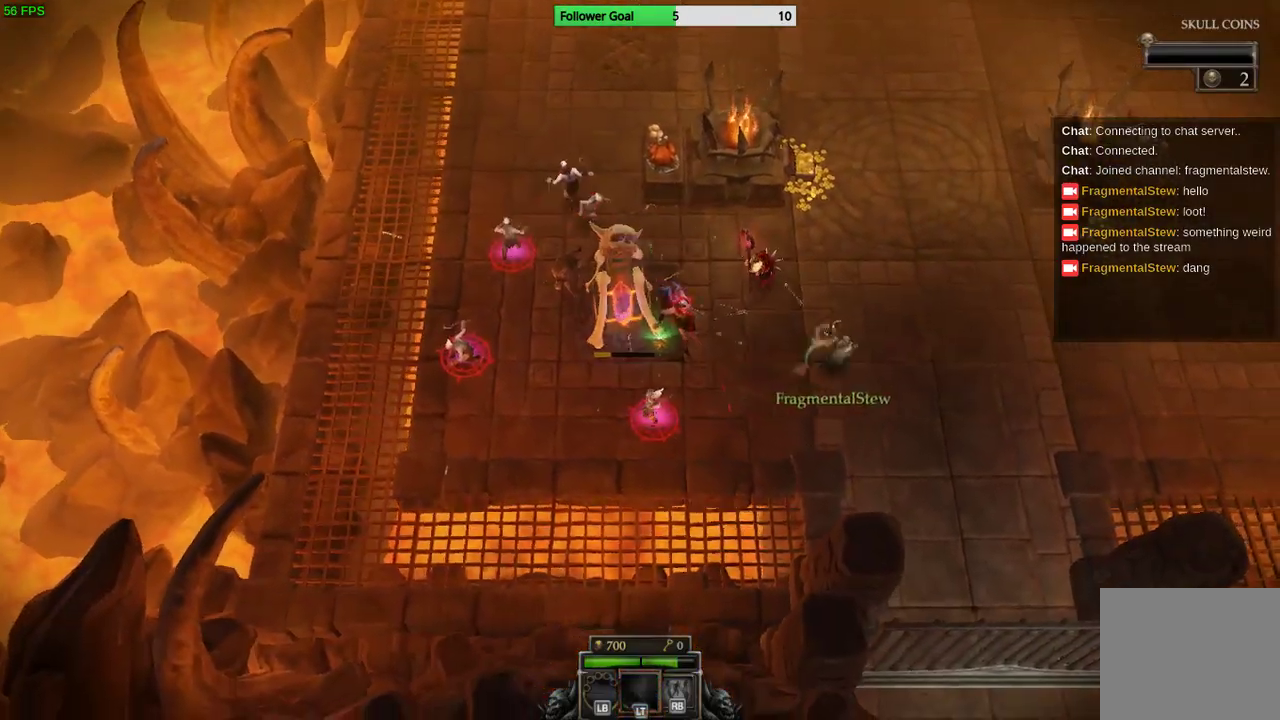
{"buttons": [], "left_stick": "up-right", "right_stick": "up-left", "events": [[67, "left_stick", "up-right"]]}
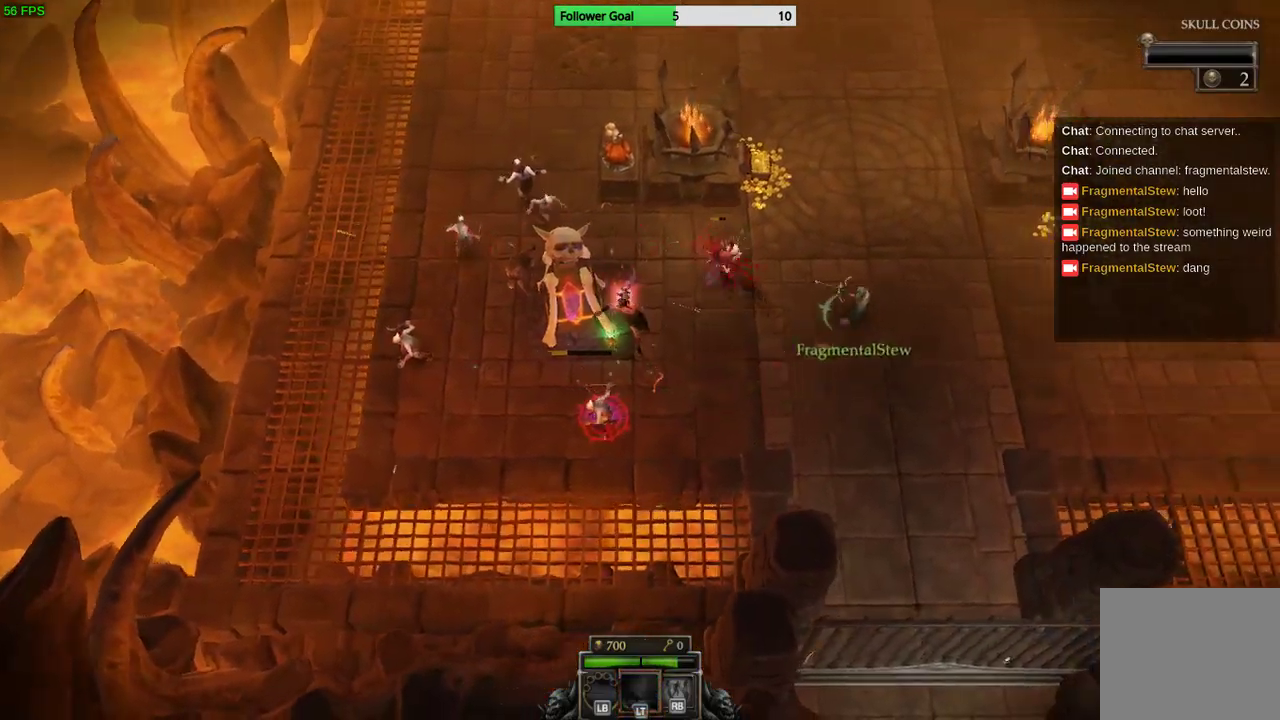
{"buttons": [], "left_stick": "down-left", "right_stick": "left", "events": [[367, "left_stick", "center"], [467, "left_stick", "down-left"], [500, "right_stick", "left"]]}
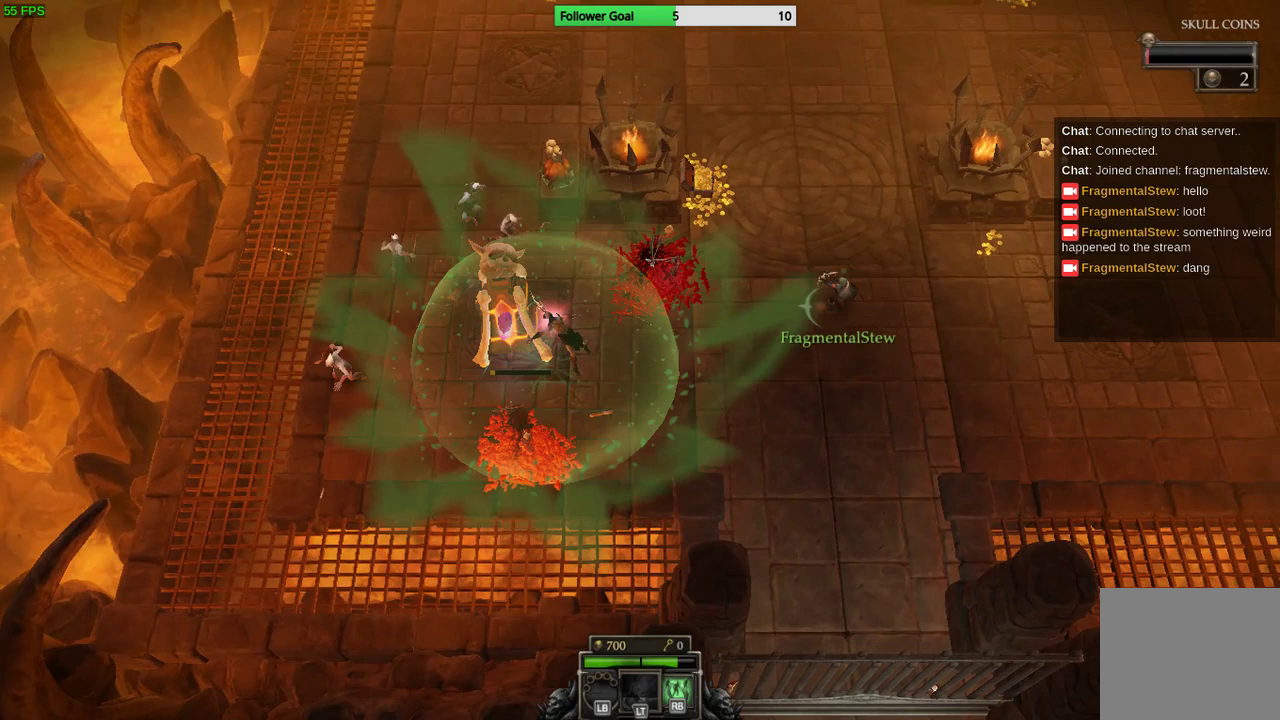
{"buttons": [], "left_stick": "down-left", "right_stick": "left", "events": []}
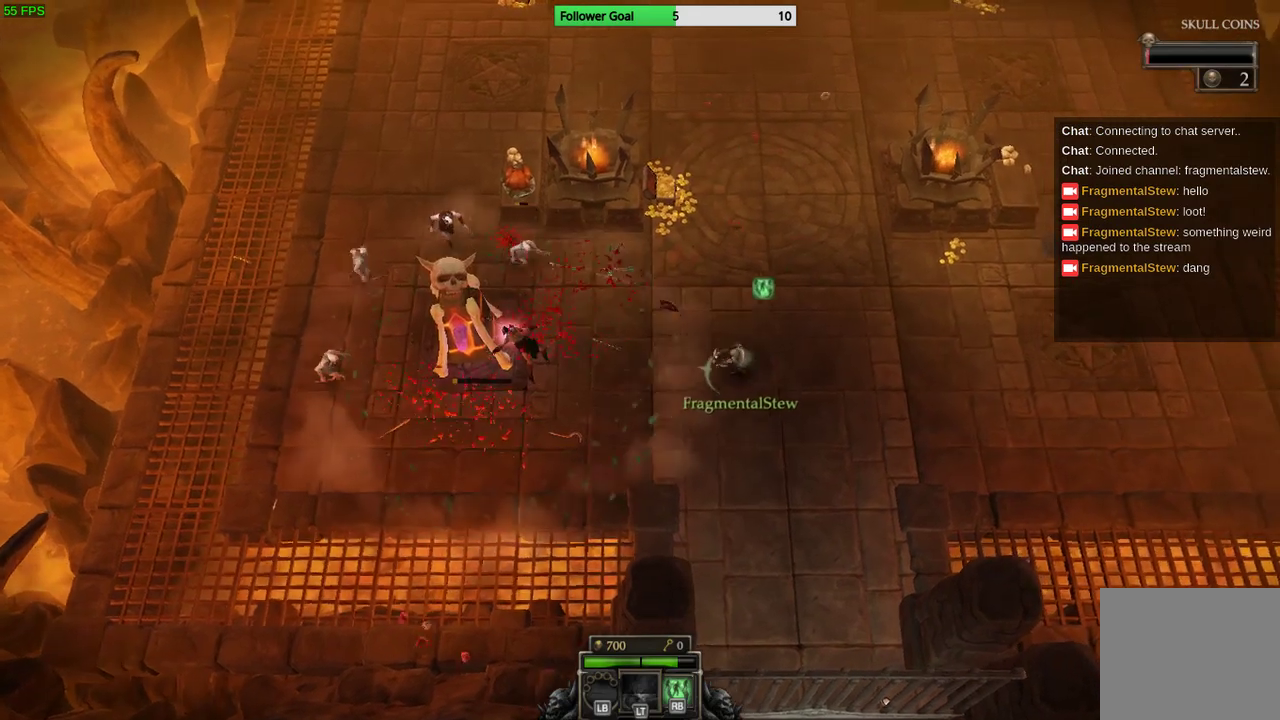
{"buttons": [], "left_stick": "down-left", "right_stick": "left", "events": [[233, "left_stick", "left"], [467, "left_stick", "down-left"]]}
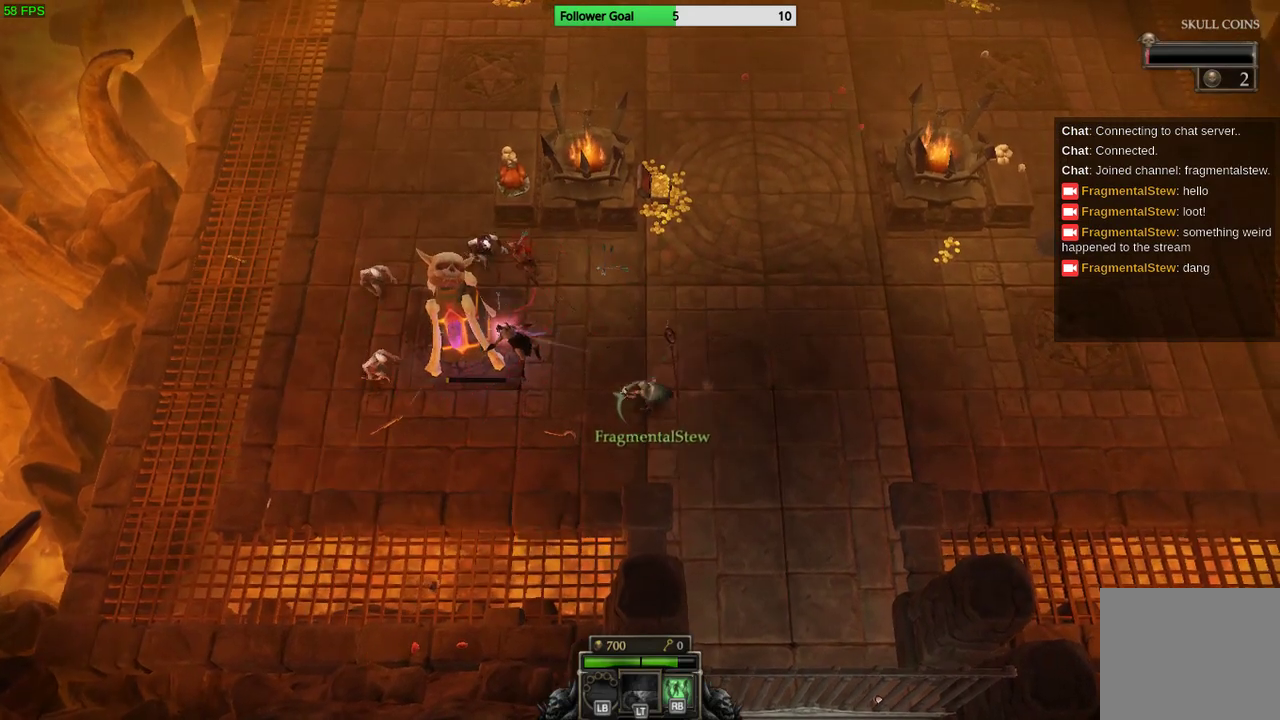
{"buttons": [], "left_stick": "right", "right_stick": "left", "events": [[67, "left_stick", "down"], [200, "left_stick", "down-right"], [333, "left_stick", "right"]]}
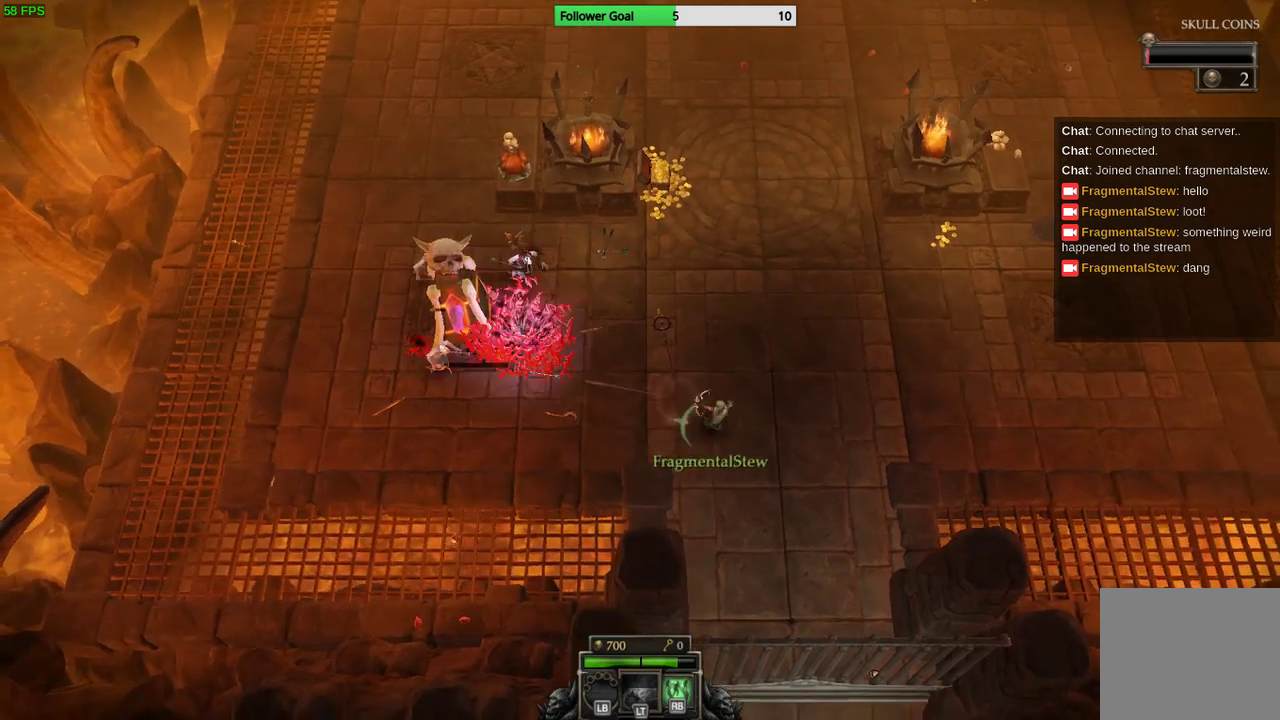
{"buttons": [], "left_stick": "up-right", "right_stick": "left", "events": [[500, "left_stick", "up-right"]]}
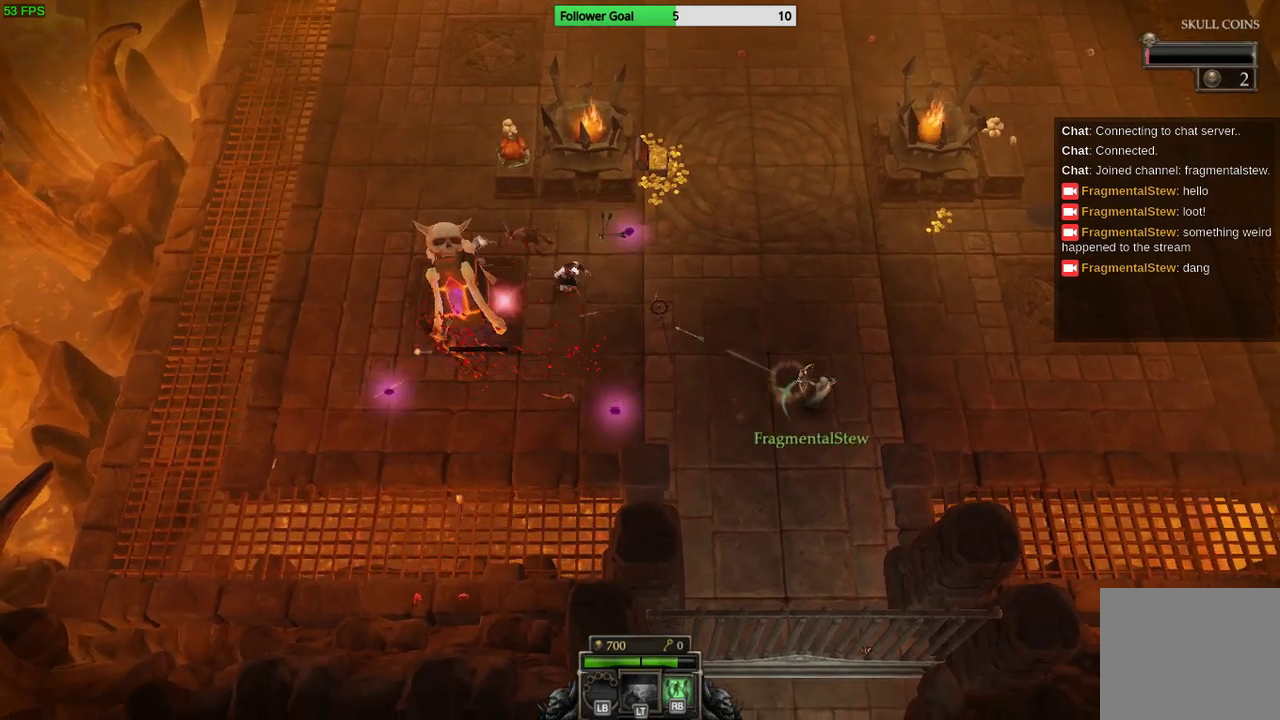
{"buttons": [], "left_stick": "left", "right_stick": "left", "events": [[367, "left_stick", "left"]]}
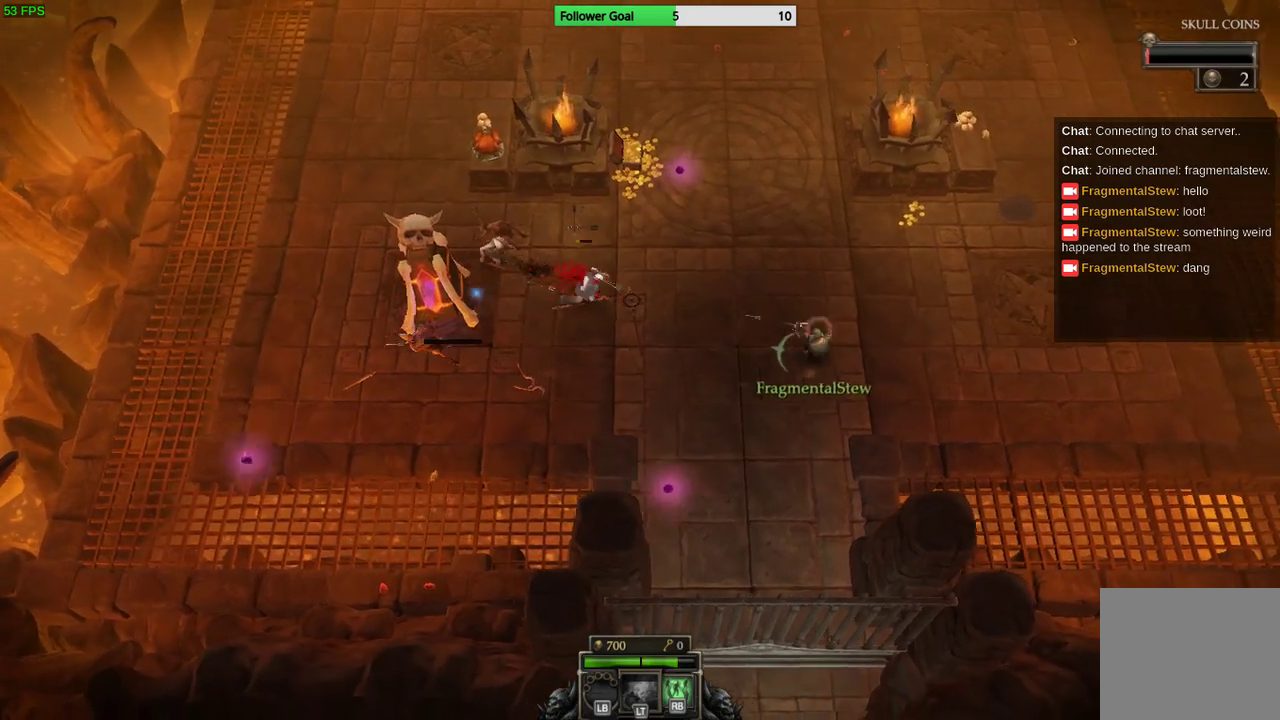
{"buttons": [], "left_stick": "down-left", "right_stick": "left", "events": [[333, "left_stick", "down-left"]]}
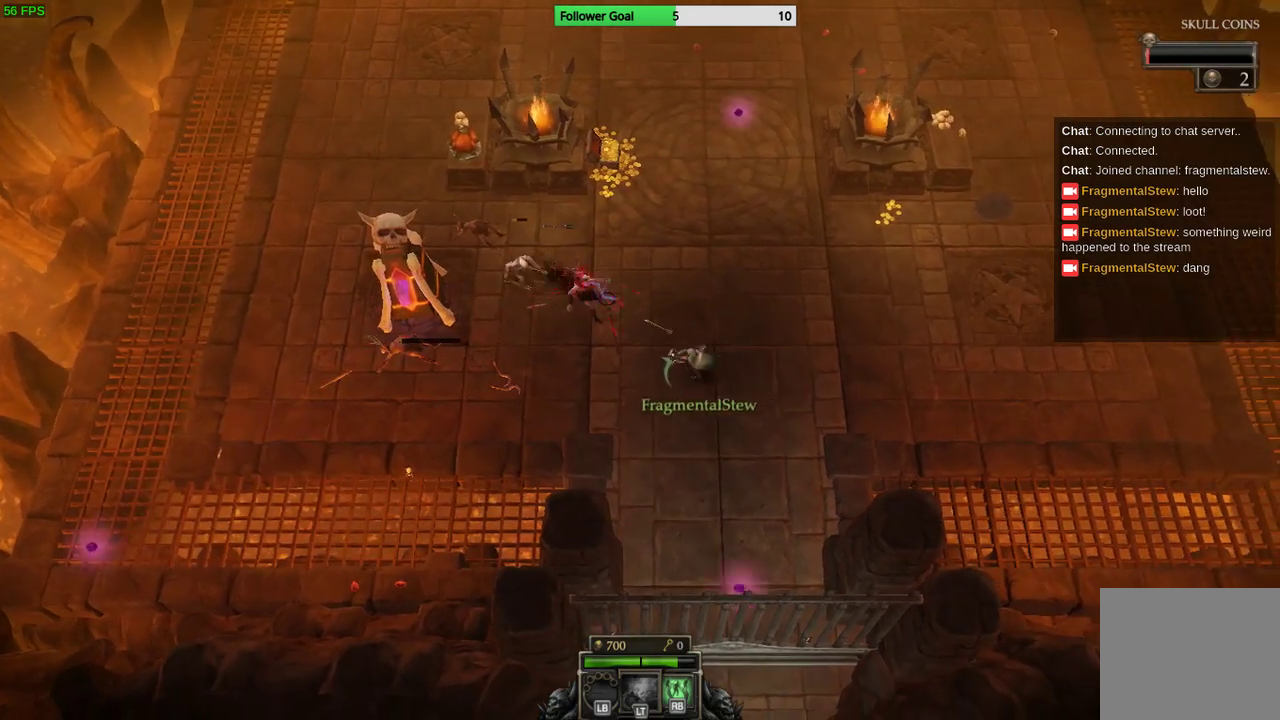
{"buttons": [], "left_stick": "left", "right_stick": "left", "events": [[167, "left_stick", "left"]]}